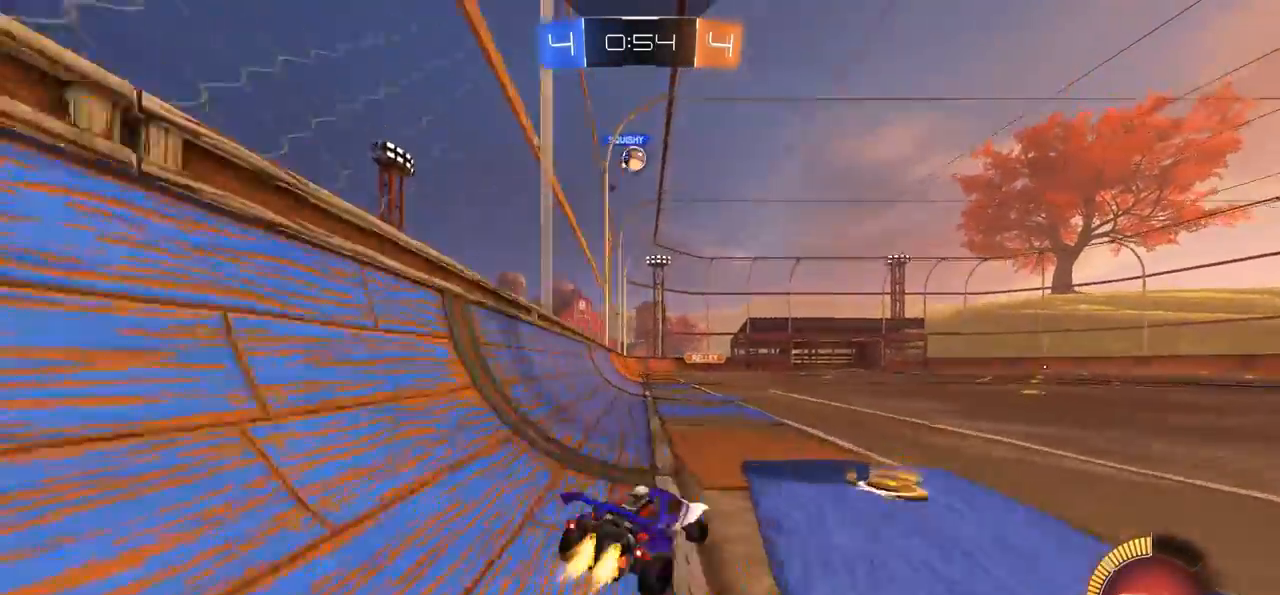
Gameplay with a controller (PlayStation layout); each line is a JSON object with the inputs held at the frame after it. "events" lists button and stick changes between this image and that frame as [ms after this image, input, new state], when the widget could be followed in between.
{"buttons": [], "left_stick": "center", "right_stick": "center", "events": [[17, "left_stick", "center"], [133, "CIRCLE", "up"], [233, "R2", "up"]]}
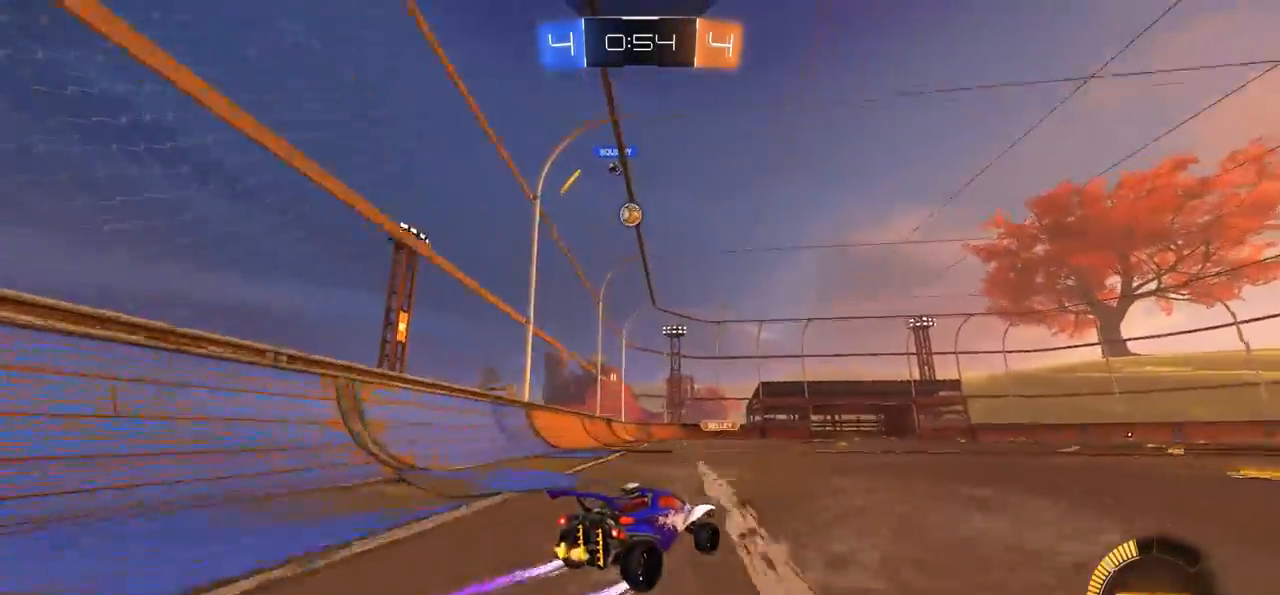
{"buttons": [], "left_stick": "center", "right_stick": "center", "events": [[267, "L2", "down"], [367, "L2", "up"]]}
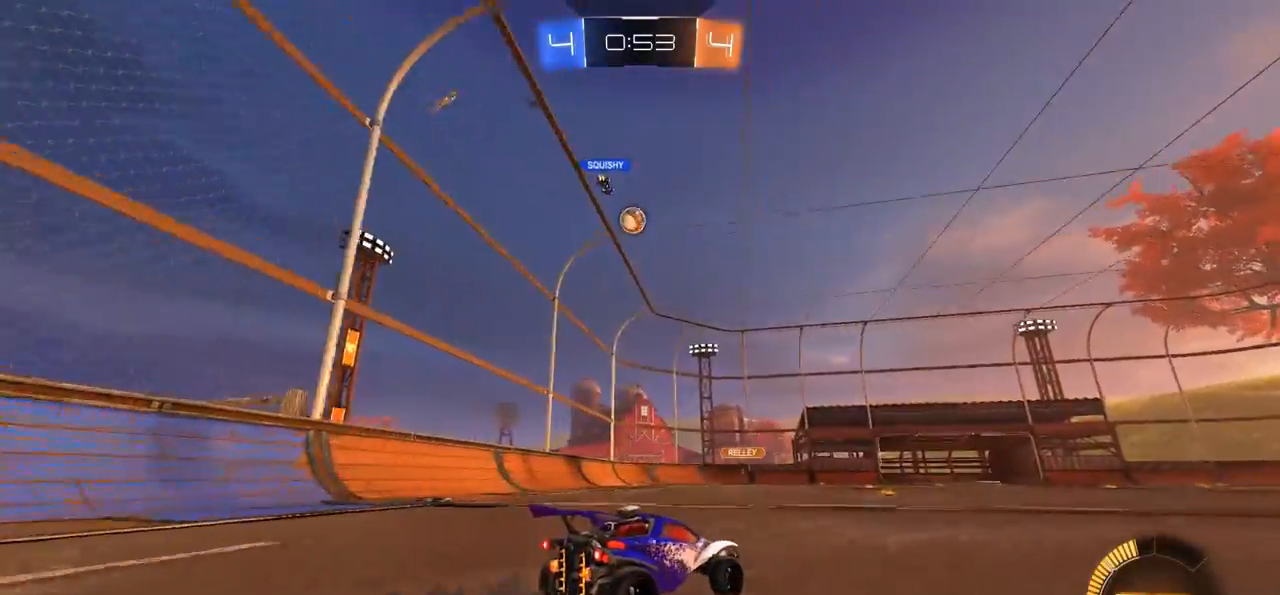
{"buttons": [], "left_stick": "center", "right_stick": "center", "events": [[100, "left_stick", "down-left"], [400, "left_stick", "center"]]}
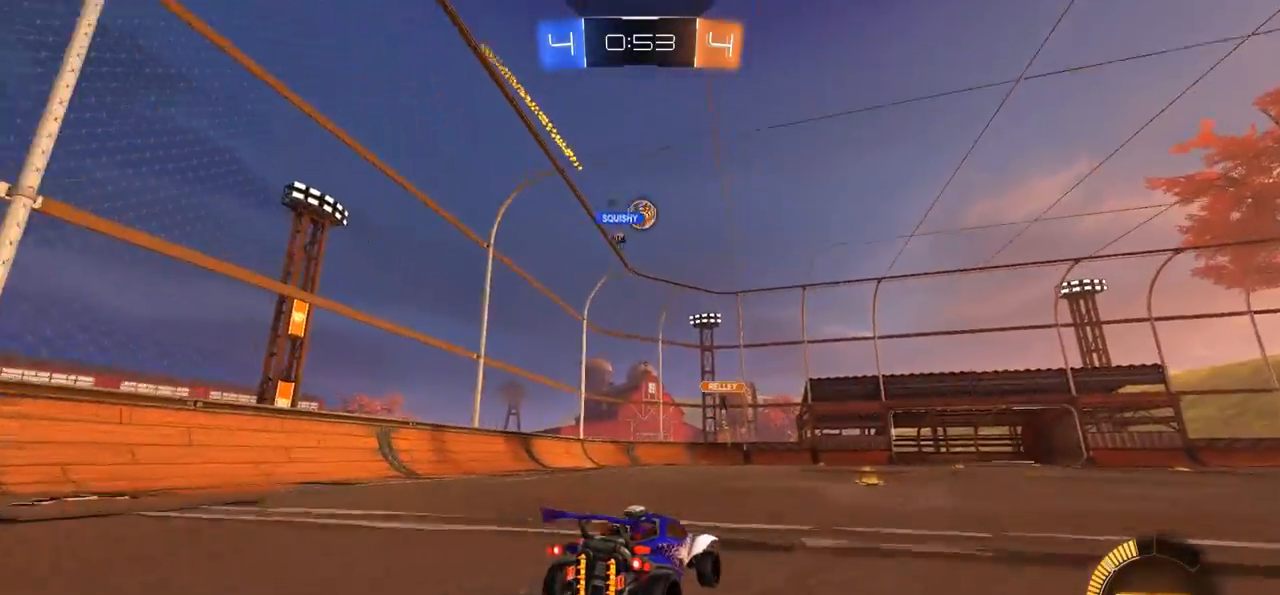
{"buttons": ["R2"], "left_stick": "center", "right_stick": "center", "events": [[167, "R2", "down"]]}
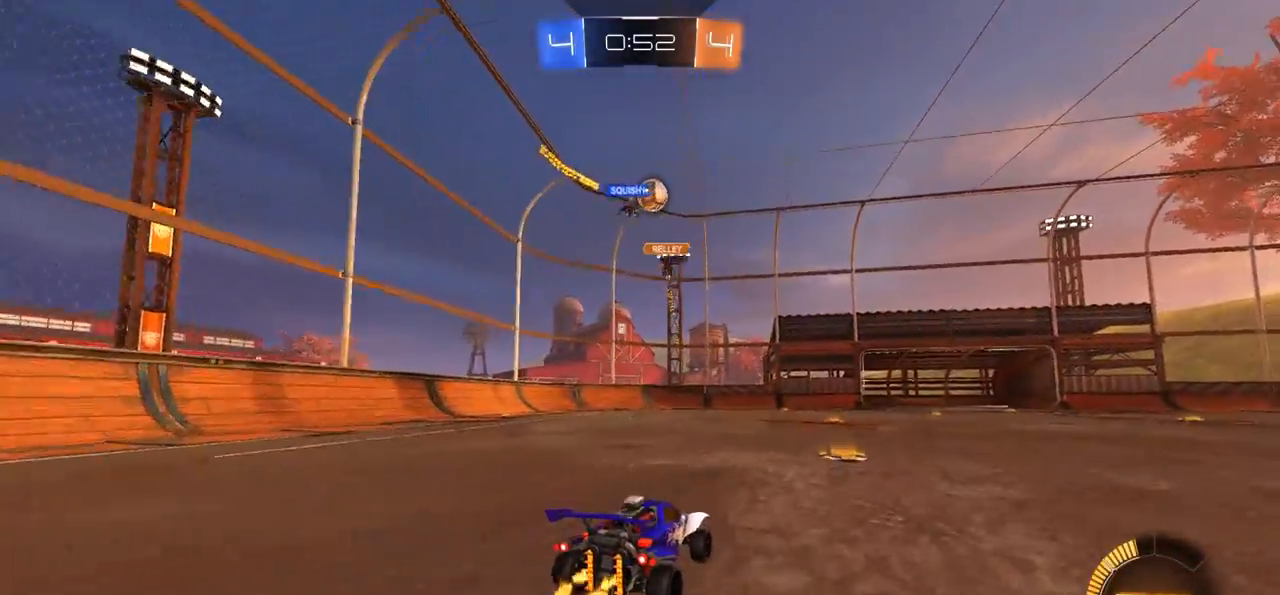
{"buttons": ["CIRCLE", "R2"], "left_stick": "left", "right_stick": "center", "events": [[33, "R2", "up"], [217, "left_stick", "right"], [233, "R2", "down"], [300, "CIRCLE", "down"], [367, "left_stick", "center"], [433, "left_stick", "left"]]}
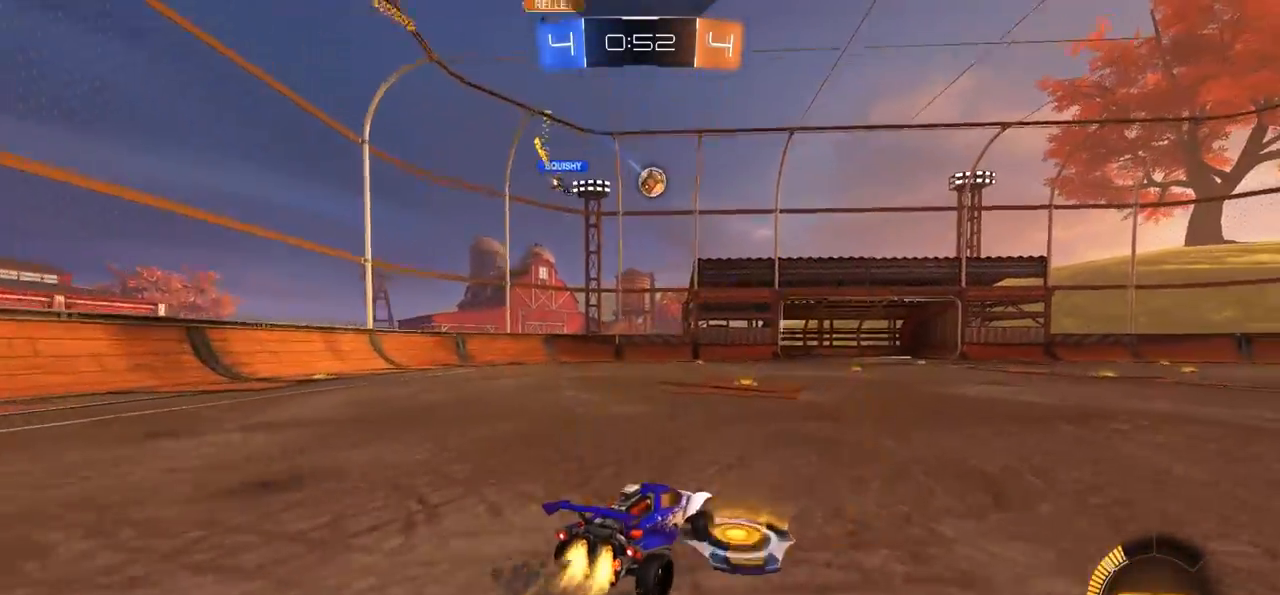
{"buttons": ["CIRCLE", "R2"], "left_stick": "center", "right_stick": "center", "events": [[67, "left_stick", "center"]]}
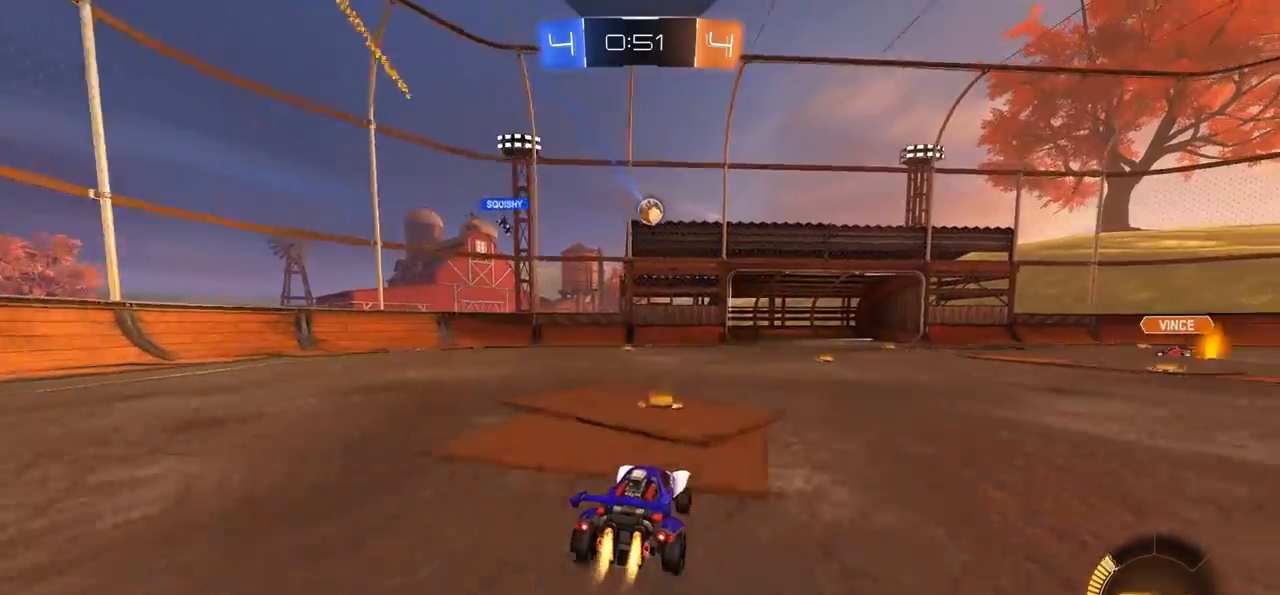
{"buttons": ["L1", "R2"], "left_stick": "right", "right_stick": "center", "events": [[367, "CIRCLE", "up"], [367, "left_stick", "right"], [433, "L1", "down"]]}
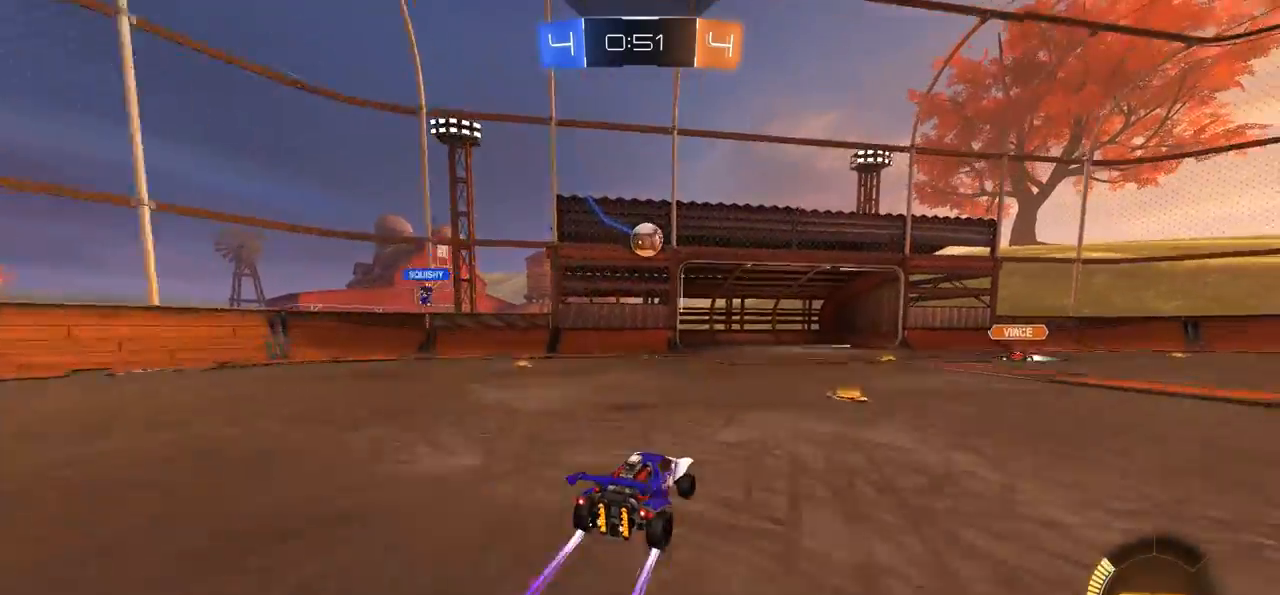
{"buttons": ["CIRCLE", "R2"], "left_stick": "right", "right_stick": "center", "events": [[67, "L1", "up"], [400, "CIRCLE", "down"]]}
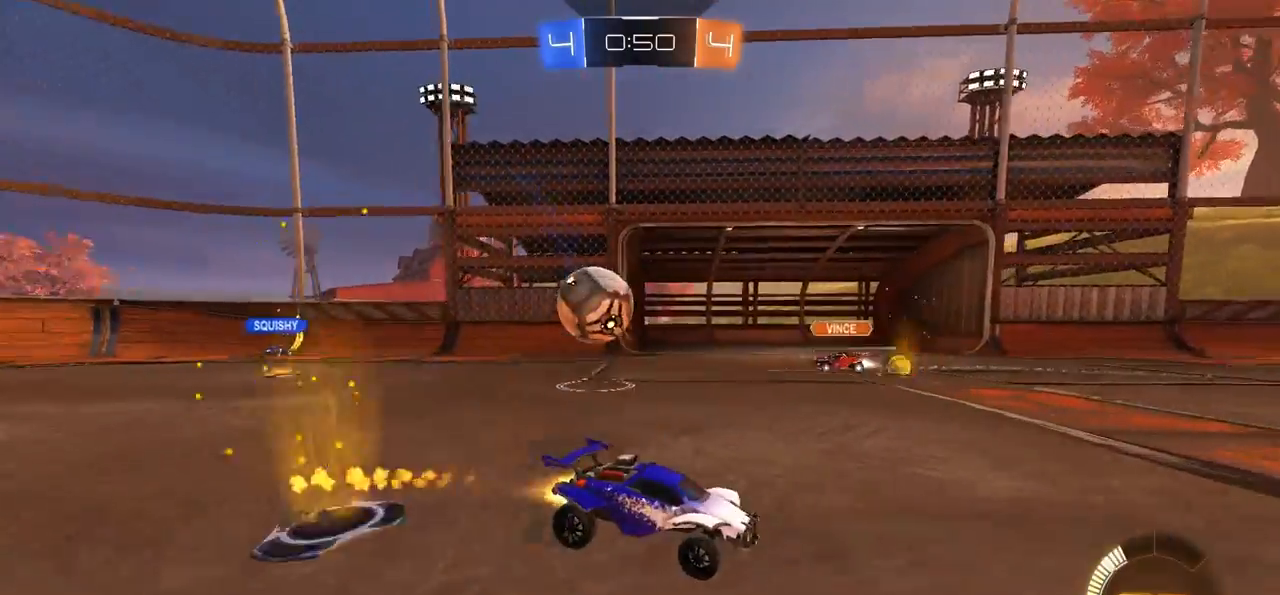
{"buttons": ["CIRCLE", "R2"], "left_stick": "right", "right_stick": "center", "events": []}
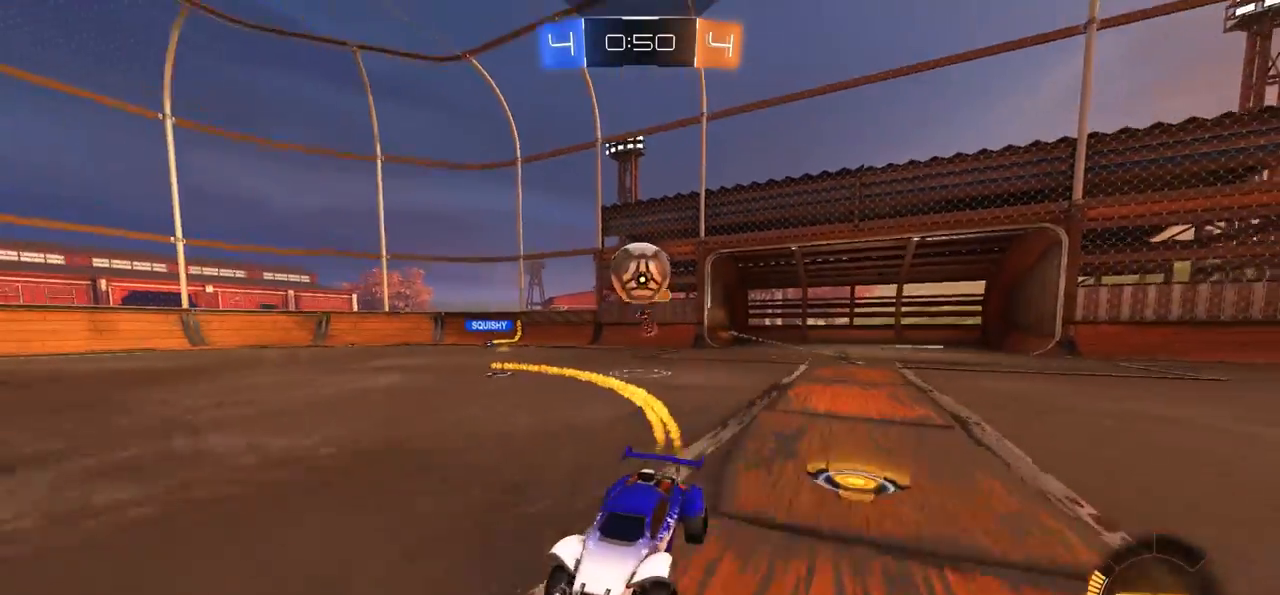
{"buttons": ["R2"], "left_stick": "left", "right_stick": "center", "events": [[167, "left_stick", "left"], [217, "CIRCLE", "up"], [217, "L1", "down"], [500, "L1", "up"]]}
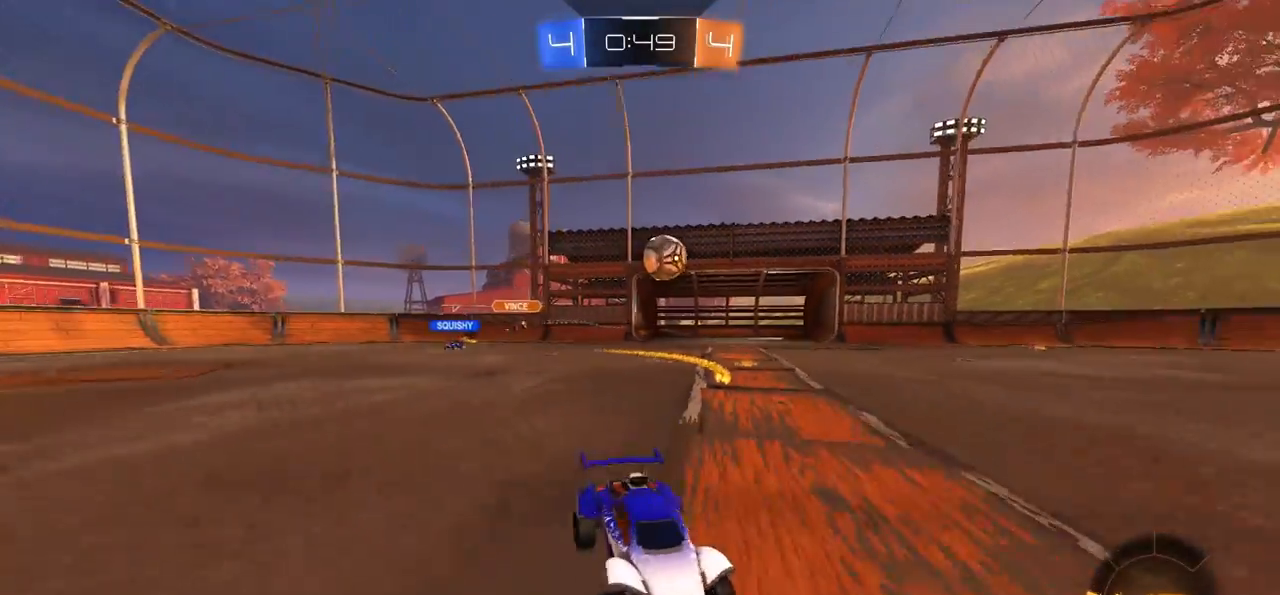
{"buttons": ["R2"], "left_stick": "left", "right_stick": "center", "events": []}
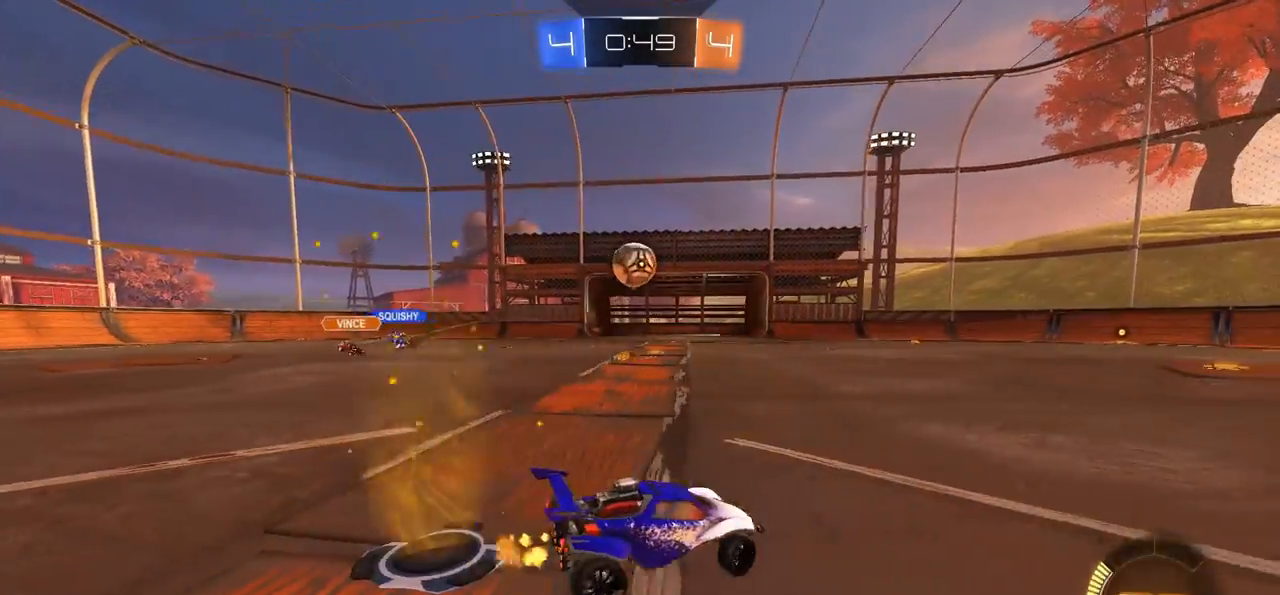
{"buttons": ["CIRCLE", "R2"], "left_stick": "down-left", "right_stick": "center", "events": [[267, "CIRCLE", "down"], [300, "left_stick", "center"], [400, "left_stick", "left"], [467, "left_stick", "down-left"]]}
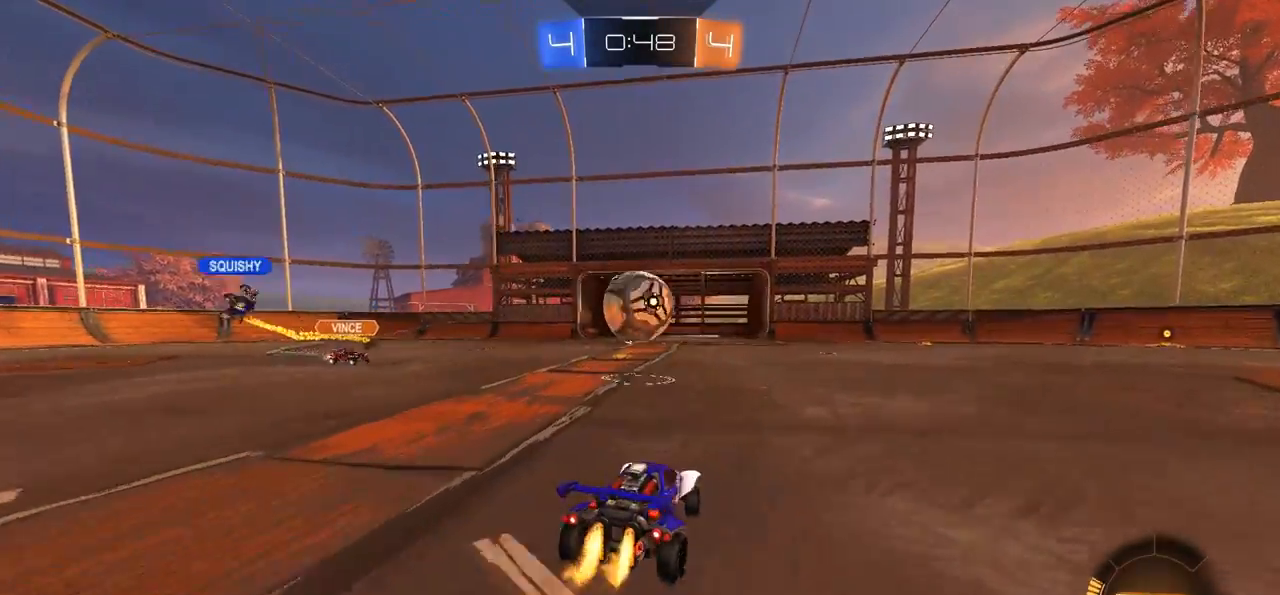
{"buttons": [], "left_stick": "center", "right_stick": "center", "events": [[33, "CROSS", "down"], [67, "left_stick", "center"], [167, "CROSS", "up"], [267, "left_stick", "up-left"], [300, "CROSS", "down"], [367, "CIRCLE", "up"], [367, "left_stick", "up"], [383, "R2", "up"], [400, "CROSS", "up"], [500, "left_stick", "center"]]}
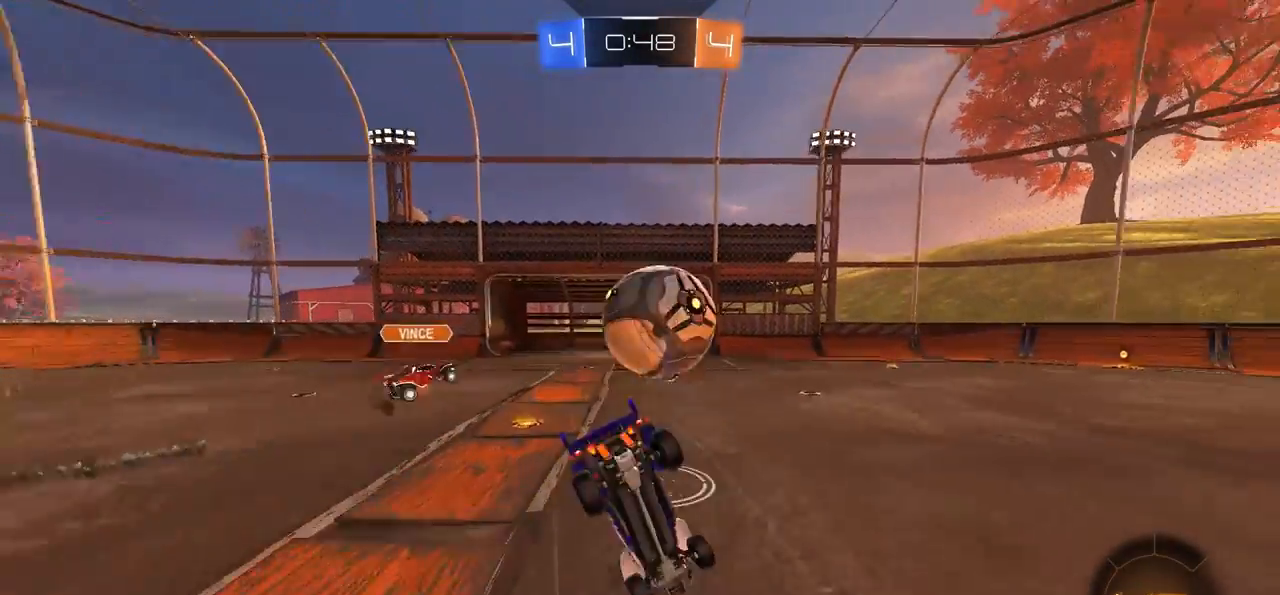
{"buttons": [], "left_stick": "up-left", "right_stick": "center", "events": [[233, "left_stick", "up-left"], [267, "L1", "down"], [433, "L1", "up"]]}
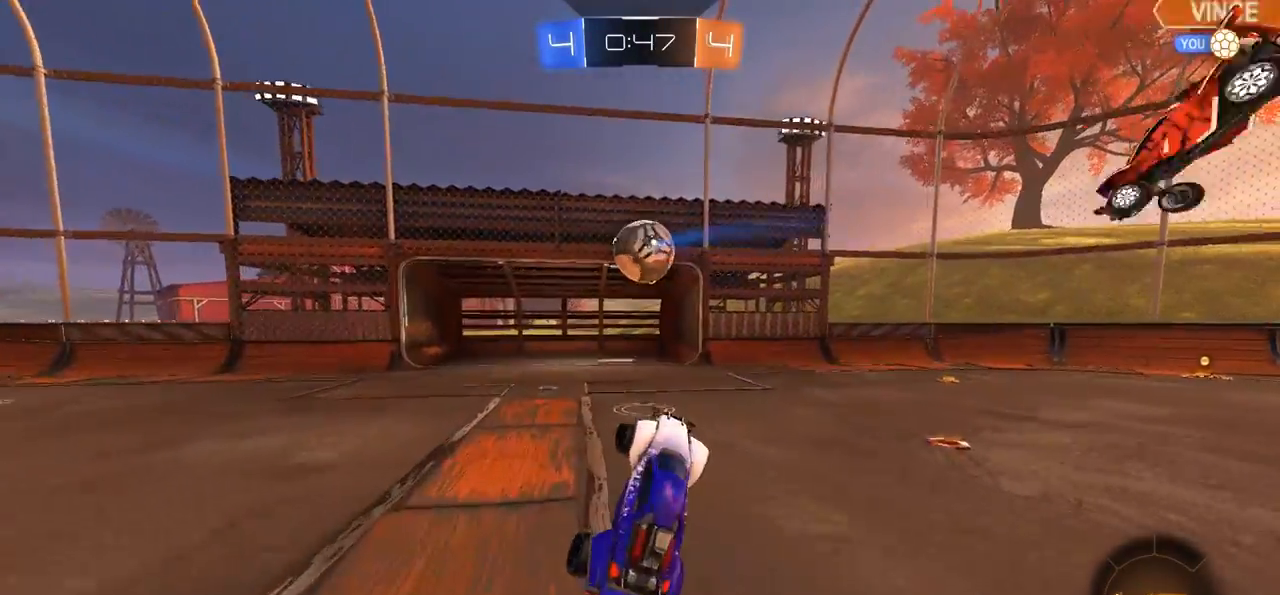
{"buttons": [], "left_stick": "up-left", "right_stick": "center", "events": [[200, "left_stick", "center"], [333, "left_stick", "up-left"]]}
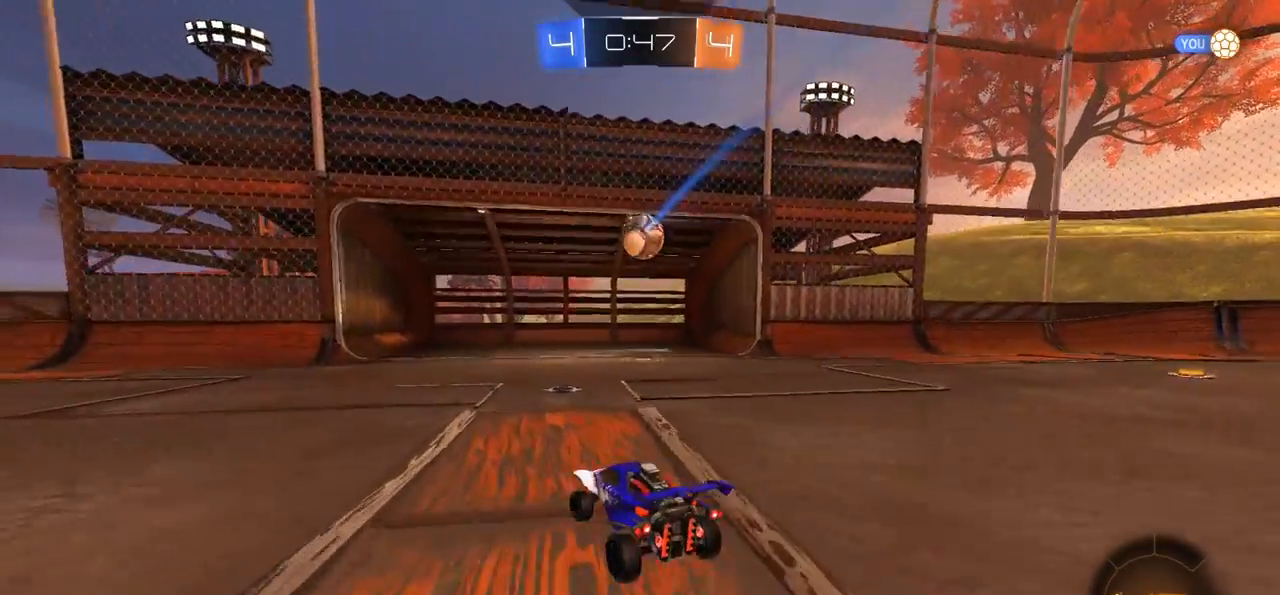
{"buttons": ["SELECT"], "left_stick": "center", "right_stick": "center", "events": [[33, "CROSS", "down"], [67, "L1", "down"], [67, "R2", "down"], [100, "CROSS", "up"], [167, "CROSS", "down"], [233, "R2", "up"], [300, "L1", "up"], [300, "left_stick", "center"], [333, "CROSS", "up"], [433, "SELECT", "down"]]}
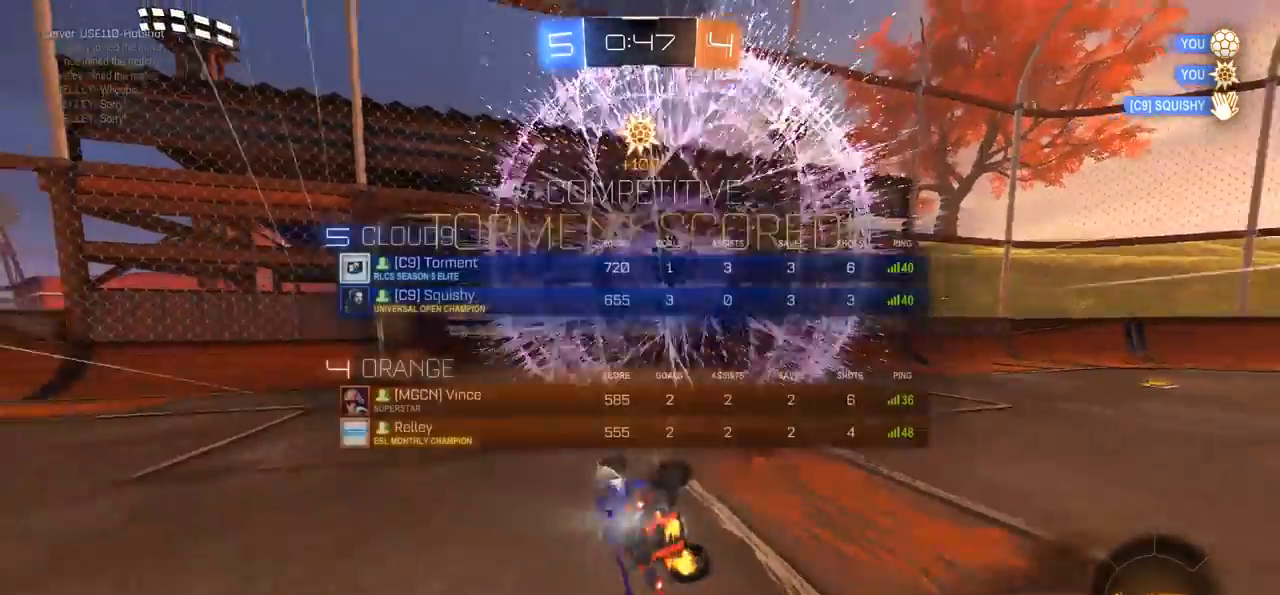
{"buttons": ["TRIANGLE", "L1"], "left_stick": "up-left", "right_stick": "center", "events": [[100, "SELECT", "up"], [400, "left_stick", "up-left"], [467, "L1", "down"], [500, "TRIANGLE", "down"]]}
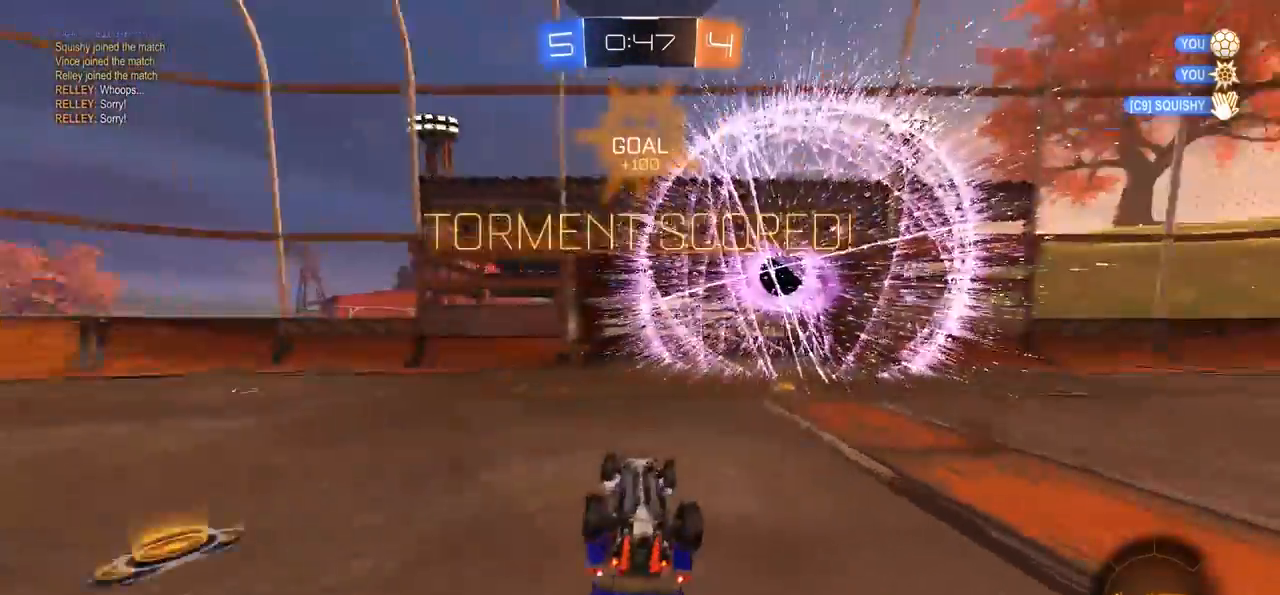
{"buttons": ["L1"], "left_stick": "center", "right_stick": "center", "events": [[100, "TRIANGLE", "up"], [267, "left_stick", "left"], [467, "left_stick", "center"]]}
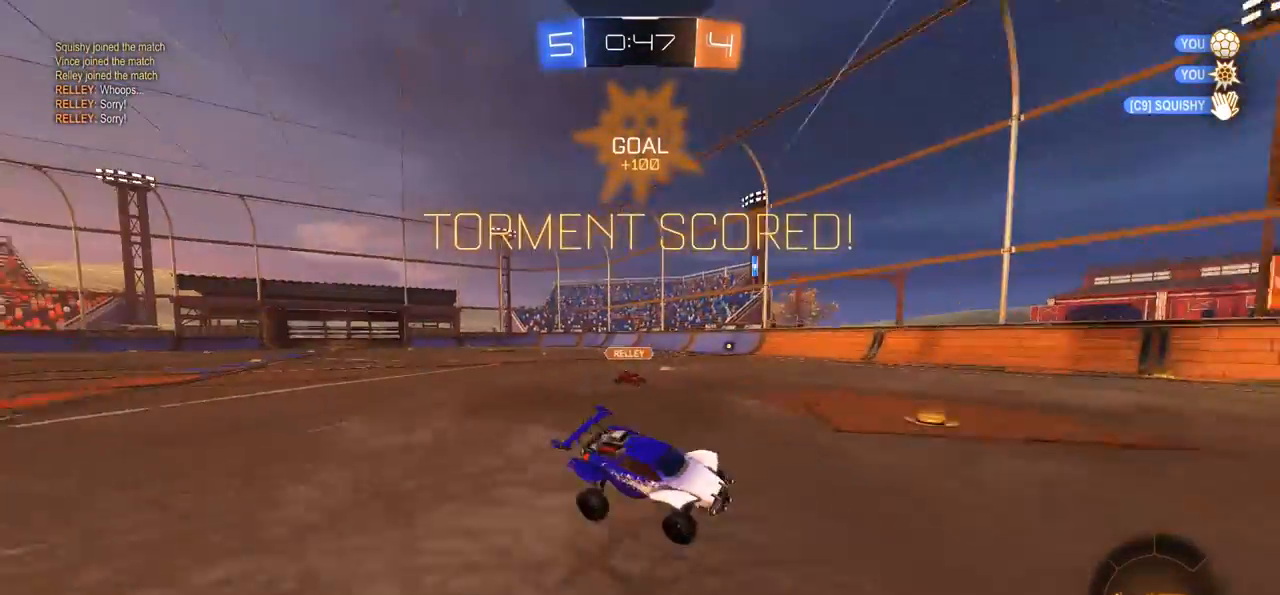
{"buttons": ["CROSS", "L1"], "left_stick": "down-left", "right_stick": "center", "events": [[267, "CROSS", "down"], [267, "left_stick", "down-left"], [367, "CROSS", "up"], [433, "CROSS", "down"]]}
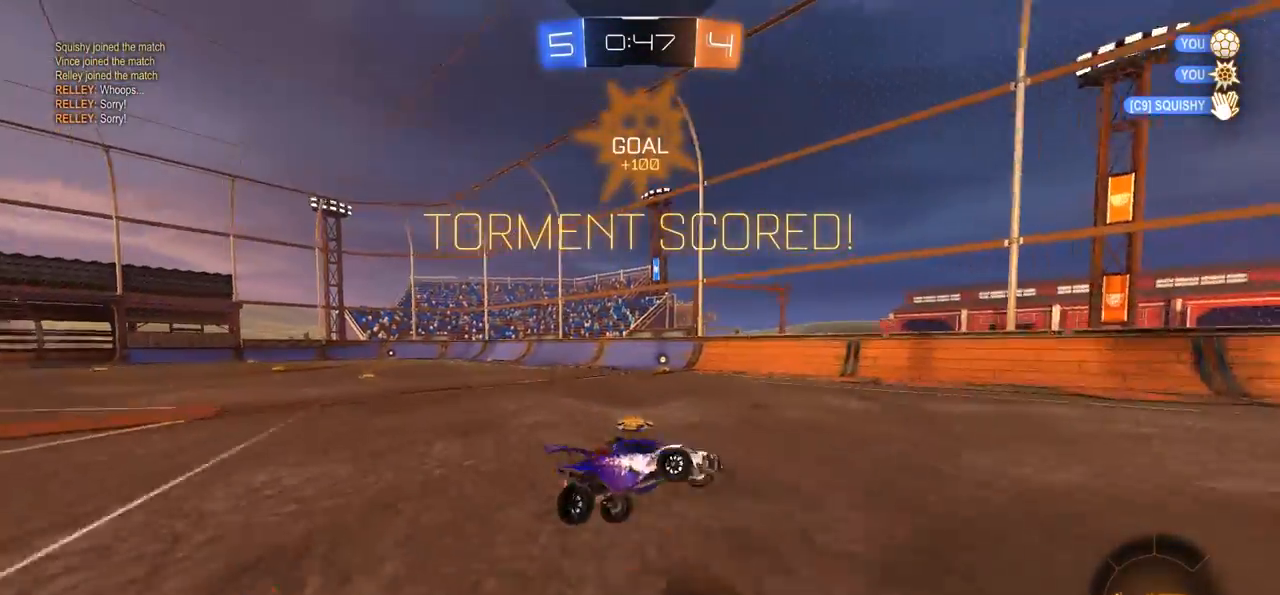
{"buttons": ["L1"], "left_stick": "up-left", "right_stick": "center", "events": [[167, "CROSS", "up"], [233, "left_stick", "center"], [283, "left_stick", "up"], [433, "left_stick", "up-left"]]}
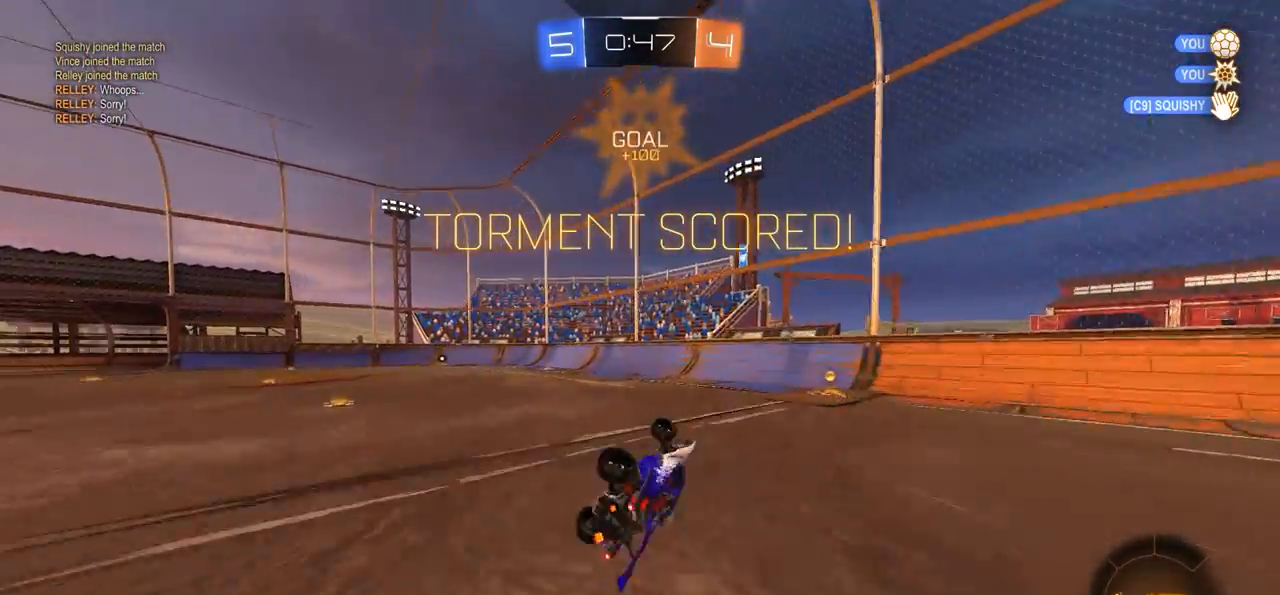
{"buttons": [], "left_stick": "up-left", "right_stick": "center", "events": [[33, "L1", "up"]]}
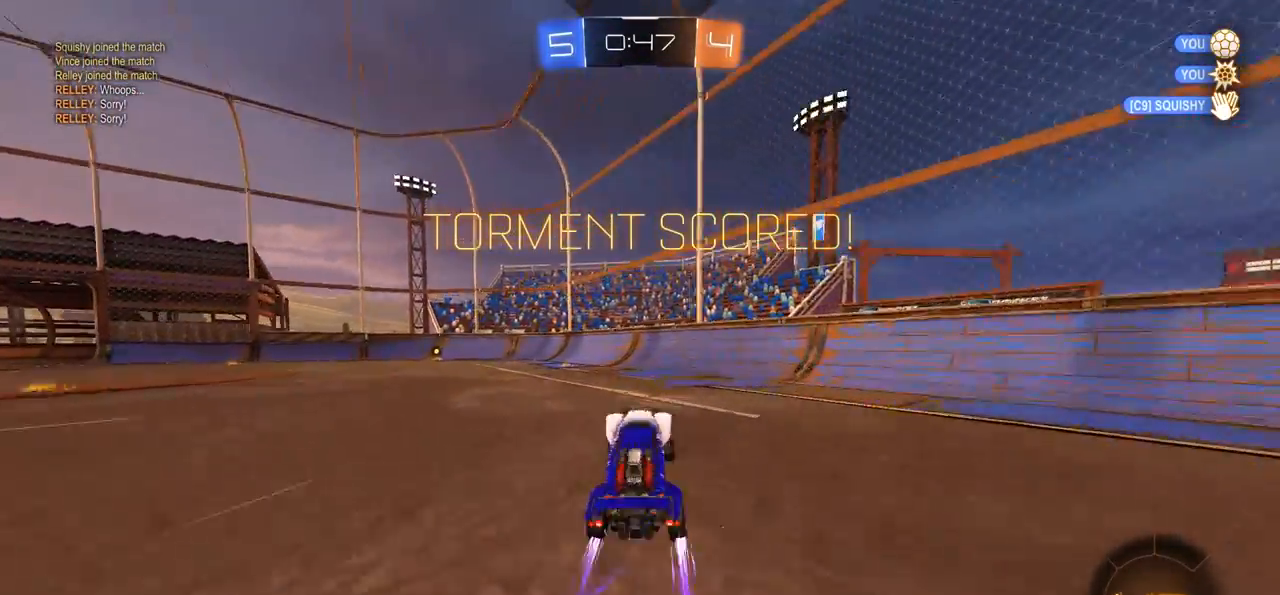
{"buttons": ["CROSS", "CIRCLE", "L1"], "left_stick": "center", "right_stick": "center", "events": [[200, "CROSS", "down"], [233, "L1", "down"], [267, "CROSS", "up"], [300, "CIRCLE", "down"], [333, "CROSS", "down"], [500, "left_stick", "center"]]}
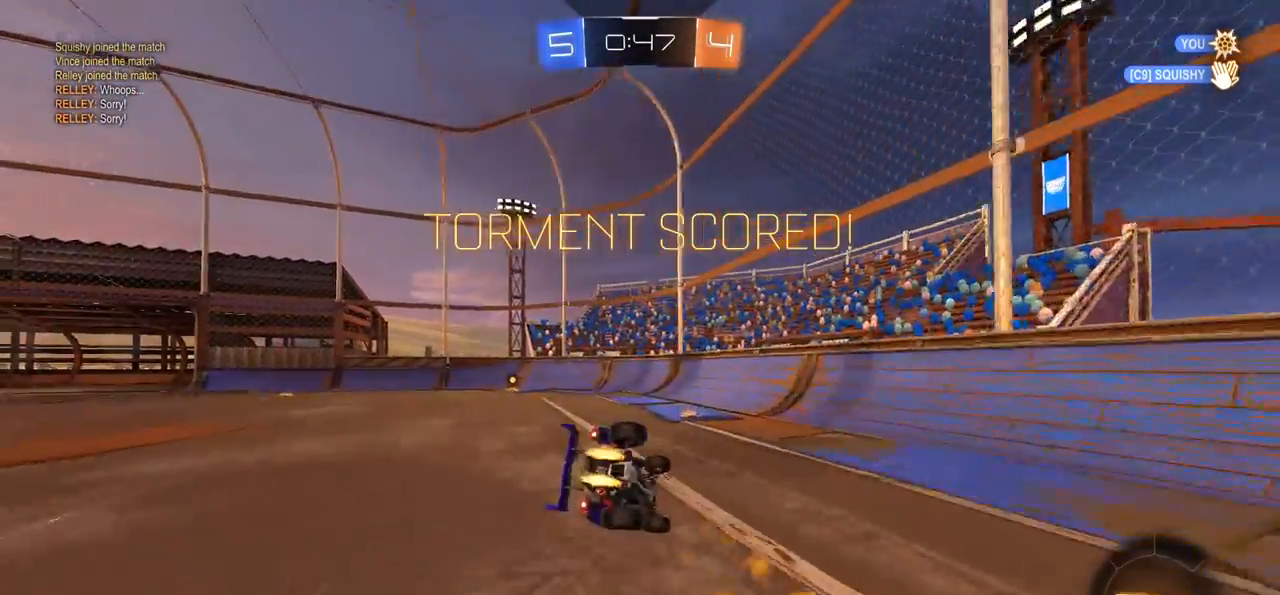
{"buttons": [], "left_stick": "center", "right_stick": "center", "events": [[67, "CROSS", "up"], [67, "L1", "up"], [167, "CIRCLE", "up"]]}
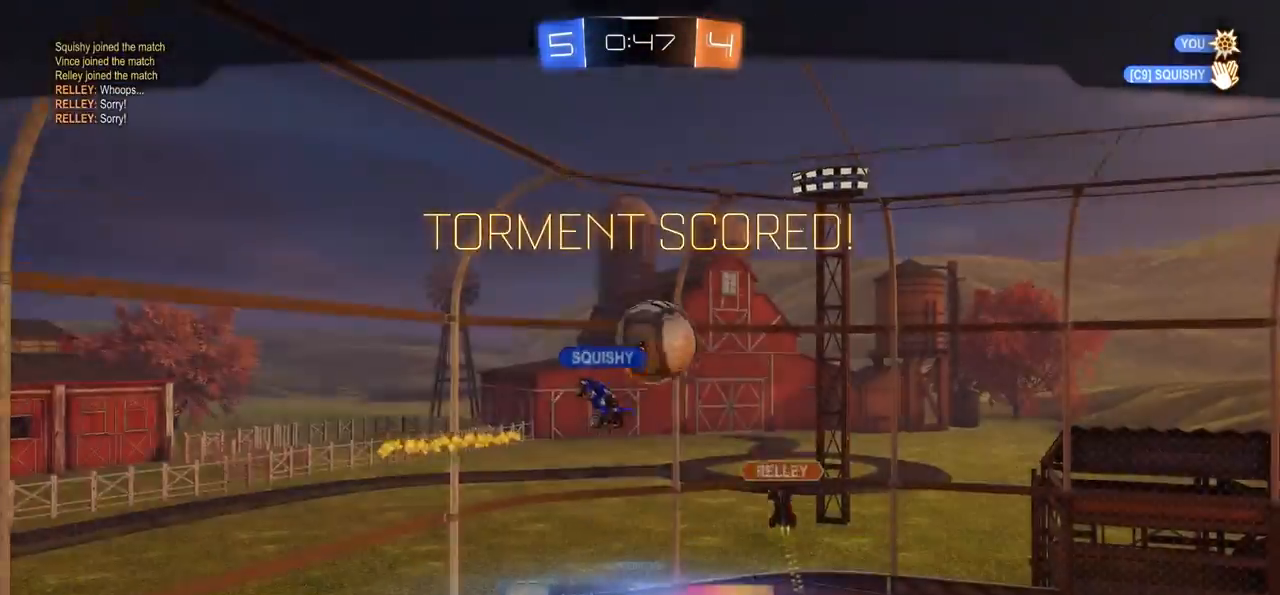
{"buttons": [], "left_stick": "center", "right_stick": "center", "events": []}
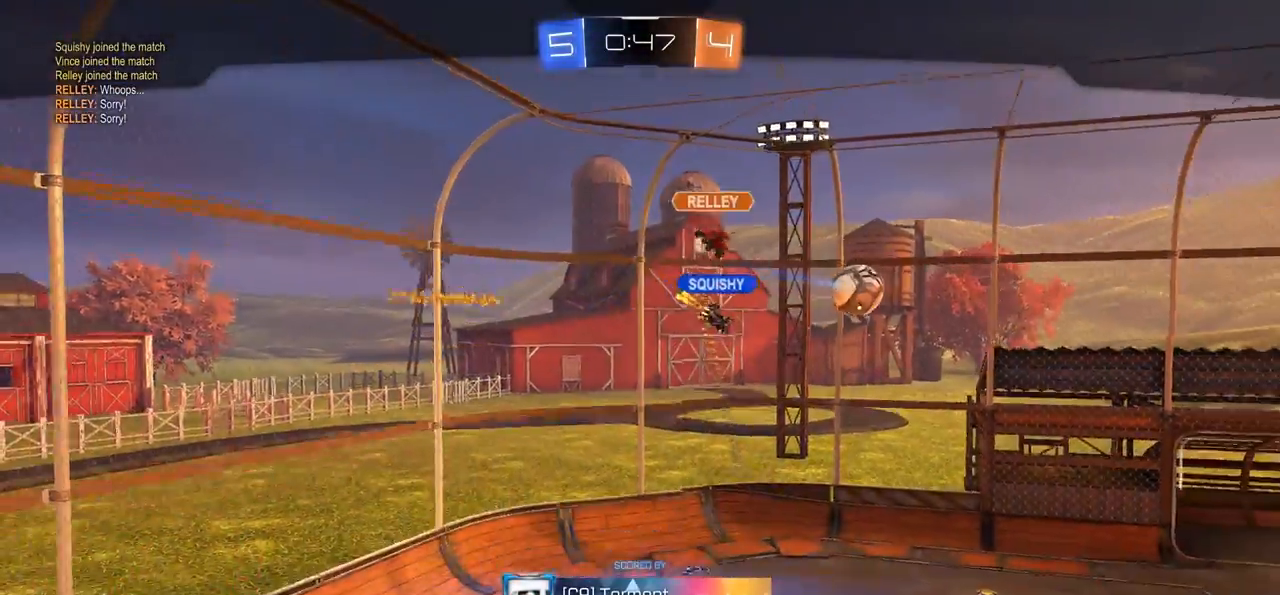
{"buttons": [], "left_stick": "center", "right_stick": "center", "events": []}
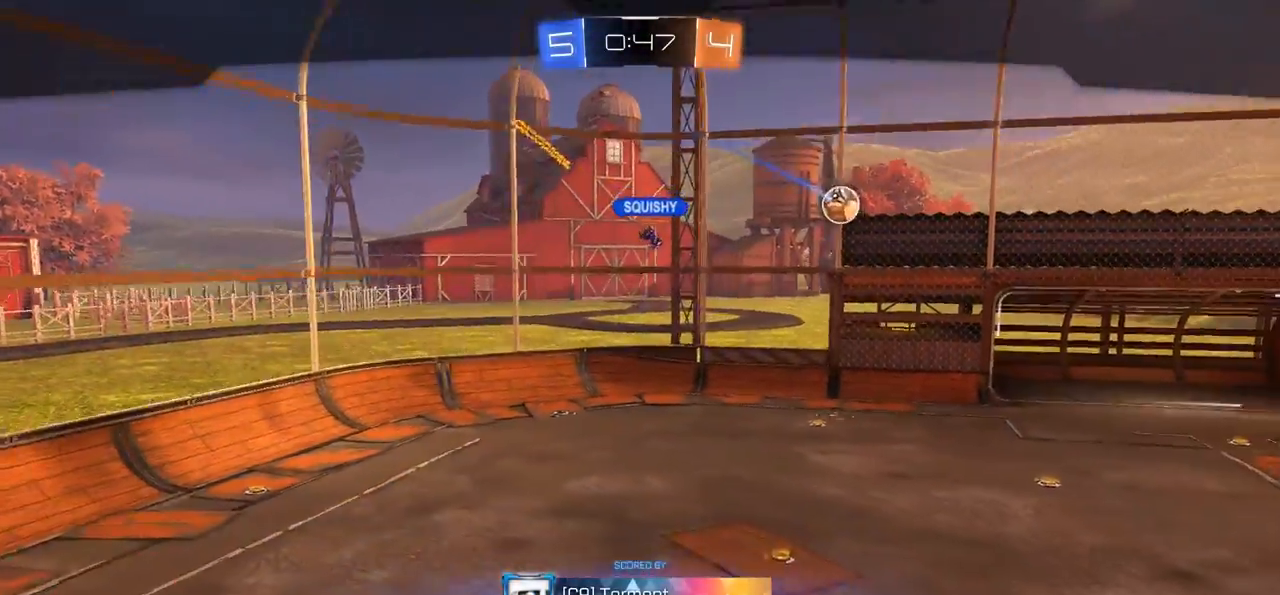
{"buttons": [], "left_stick": "center", "right_stick": "center", "events": []}
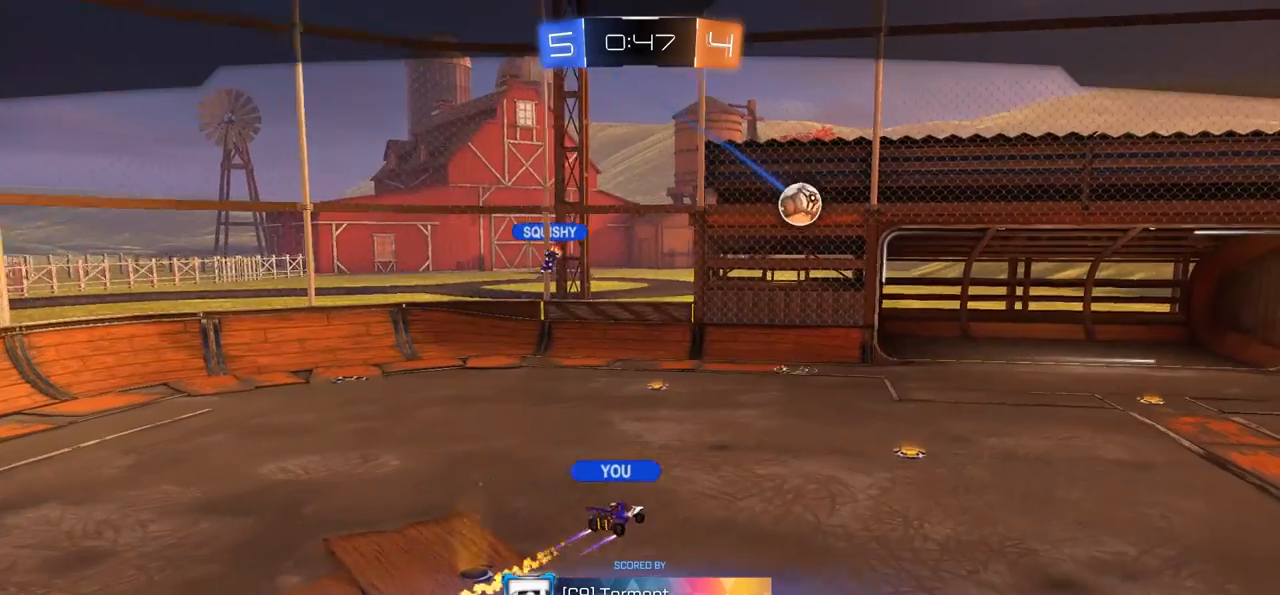
{"buttons": [], "left_stick": "center", "right_stick": "center", "events": [[67, "CROSS", "down"], [133, "CROSS", "up"]]}
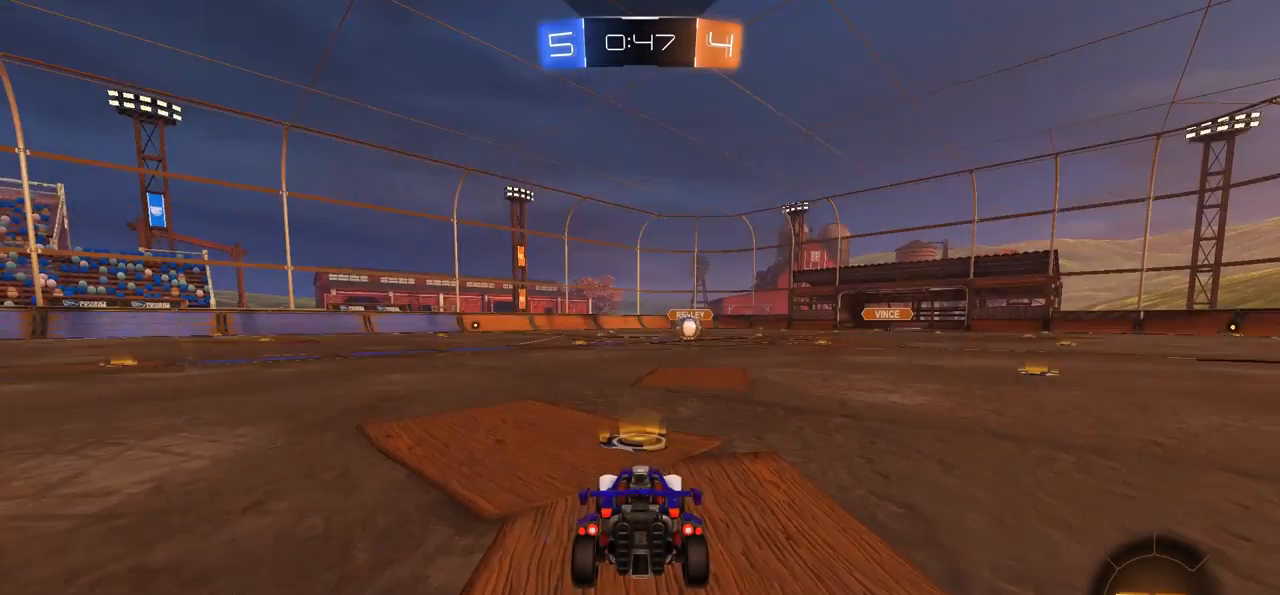
{"buttons": ["TRIANGLE"], "left_stick": "center", "right_stick": "center", "events": [[67, "TRIANGLE", "down"], [167, "TRIANGLE", "up"], [233, "TRIANGLE", "down"], [333, "TRIANGLE", "up"], [433, "TRIANGLE", "down"]]}
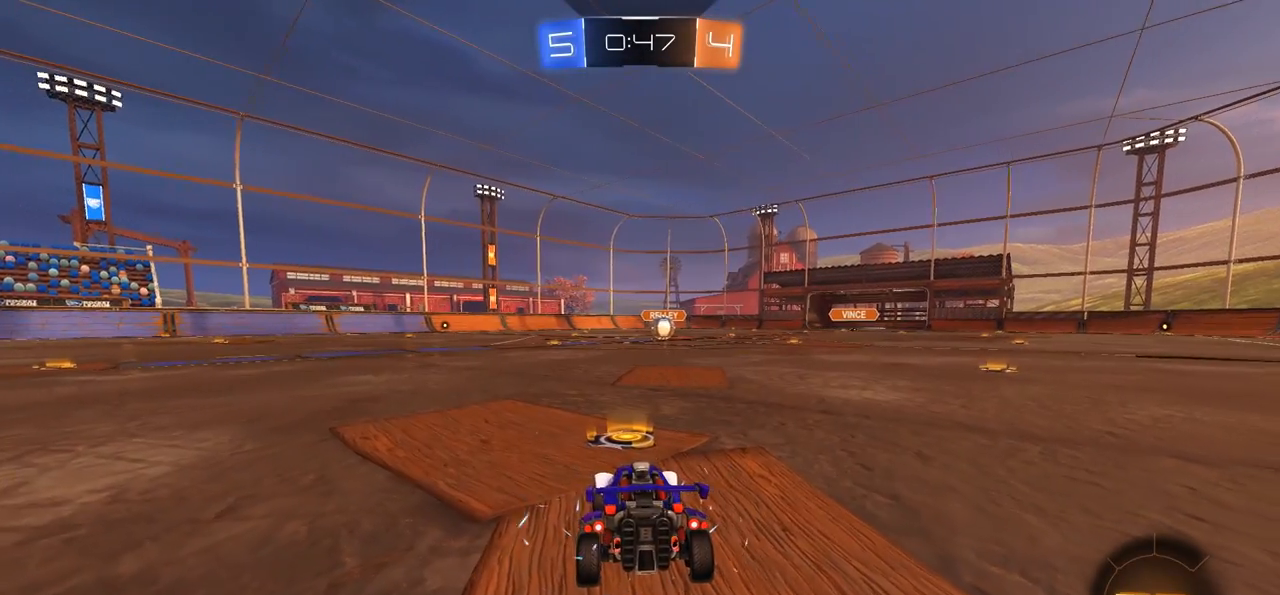
{"buttons": [], "left_stick": "center", "right_stick": "center", "events": [[67, "TRIANGLE", "up"]]}